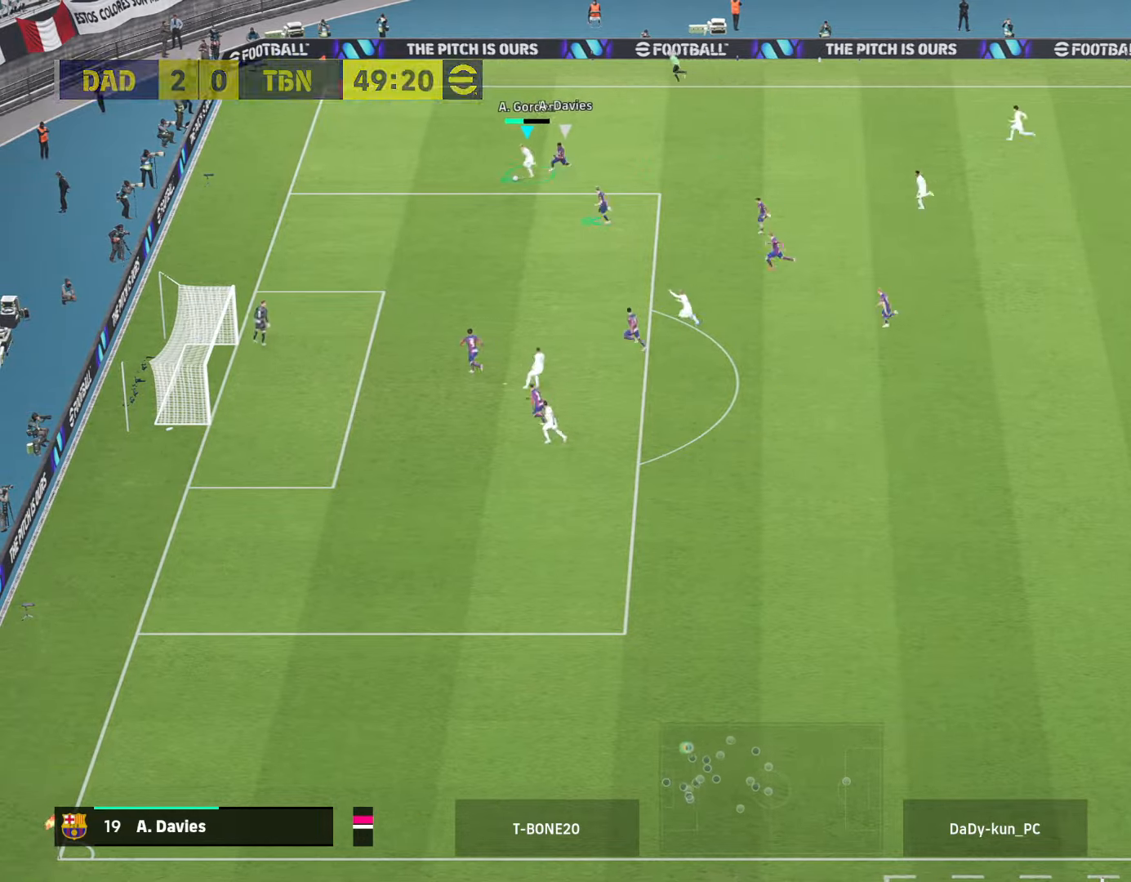
Gameplay with a controller (PlayStation layout); each line is a JSON object with the inputs held at the frame after it. "events" lists button and stick changes between this image and that frame as [ms after this image, input, new state], when the widget could be followed in between.
{"buttons": ["L3"], "left_stick": "down-left", "right_stick": "center", "events": [[500, "R2", "up"]]}
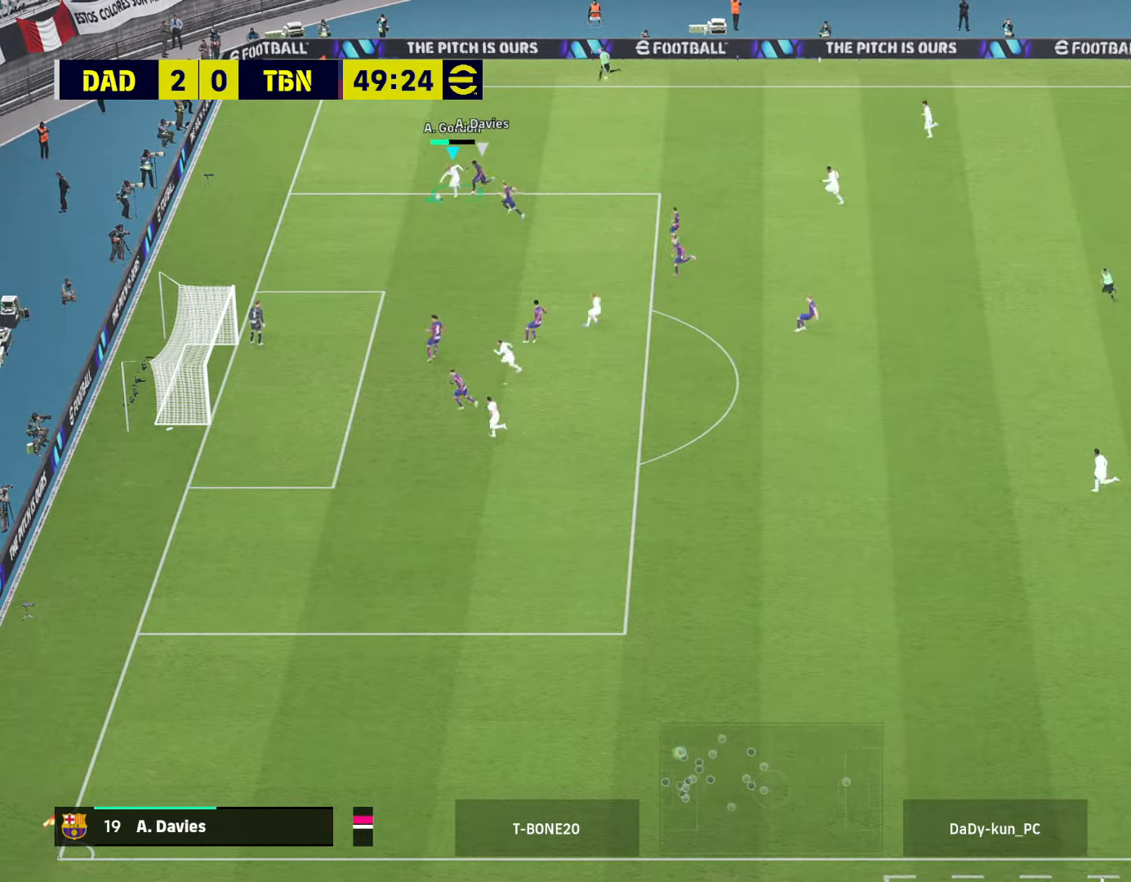
{"buttons": ["L3"], "left_stick": "down-left", "right_stick": "center", "events": [[200, "CIRCLE", "down"], [267, "CIRCLE", "up"], [333, "CIRCLE", "down"], [433, "CIRCLE", "up"]]}
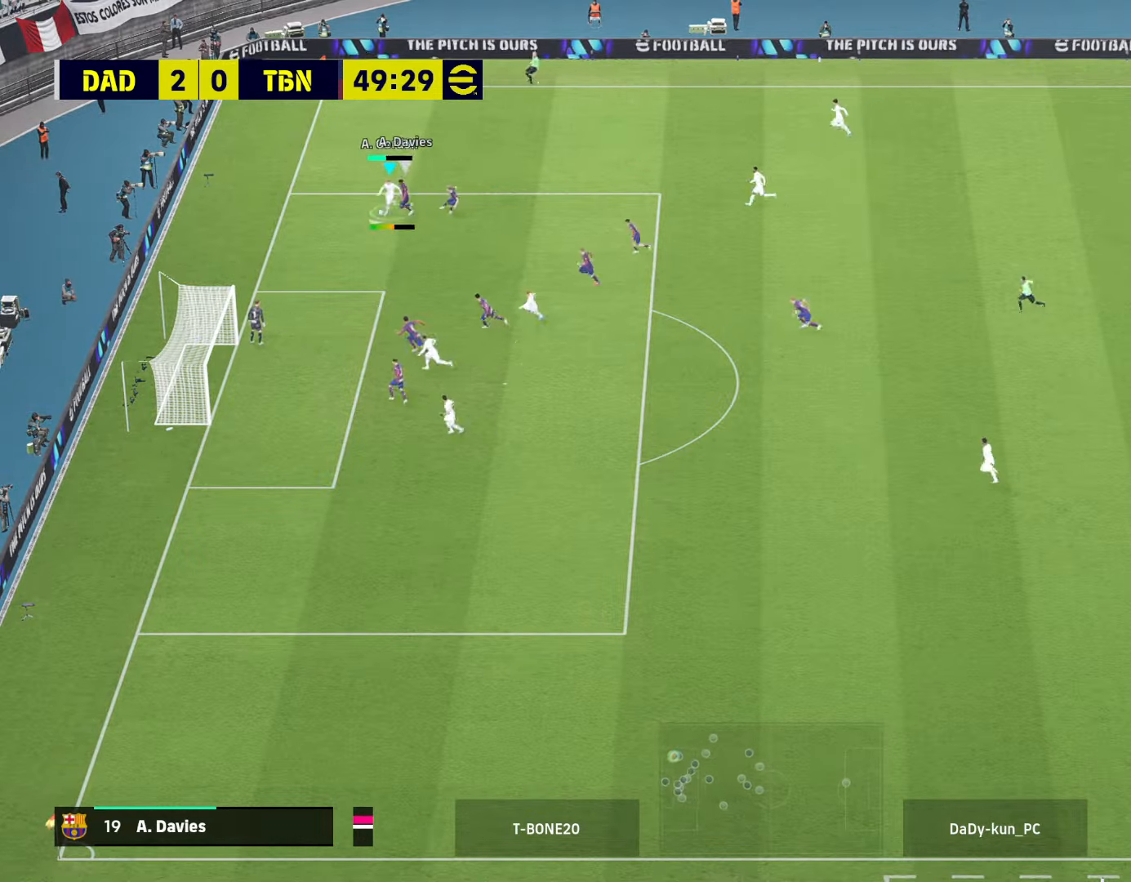
{"buttons": ["L3"], "left_stick": "left", "right_stick": "center", "events": [[200, "left_stick", "left"], [367, "SQUARE", "down"], [500, "SQUARE", "up"]]}
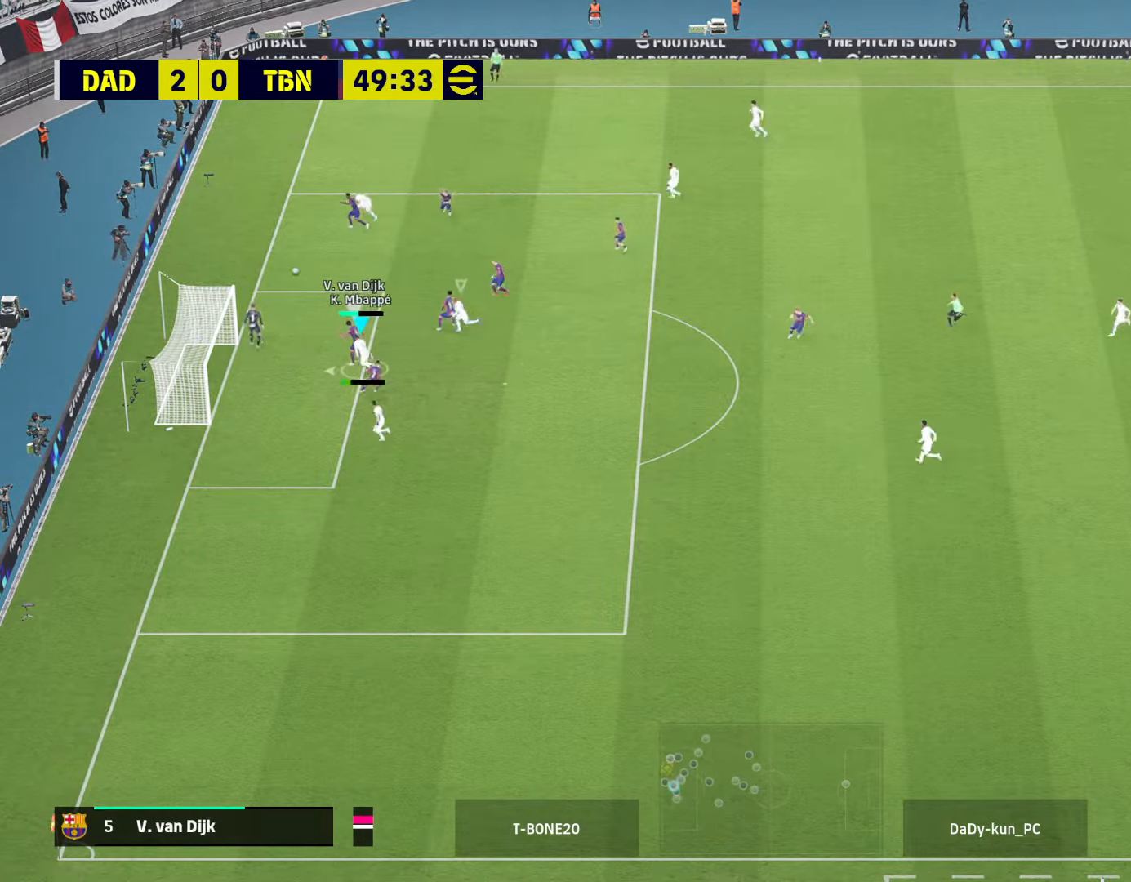
{"buttons": ["L3"], "left_stick": "left", "right_stick": "center", "events": []}
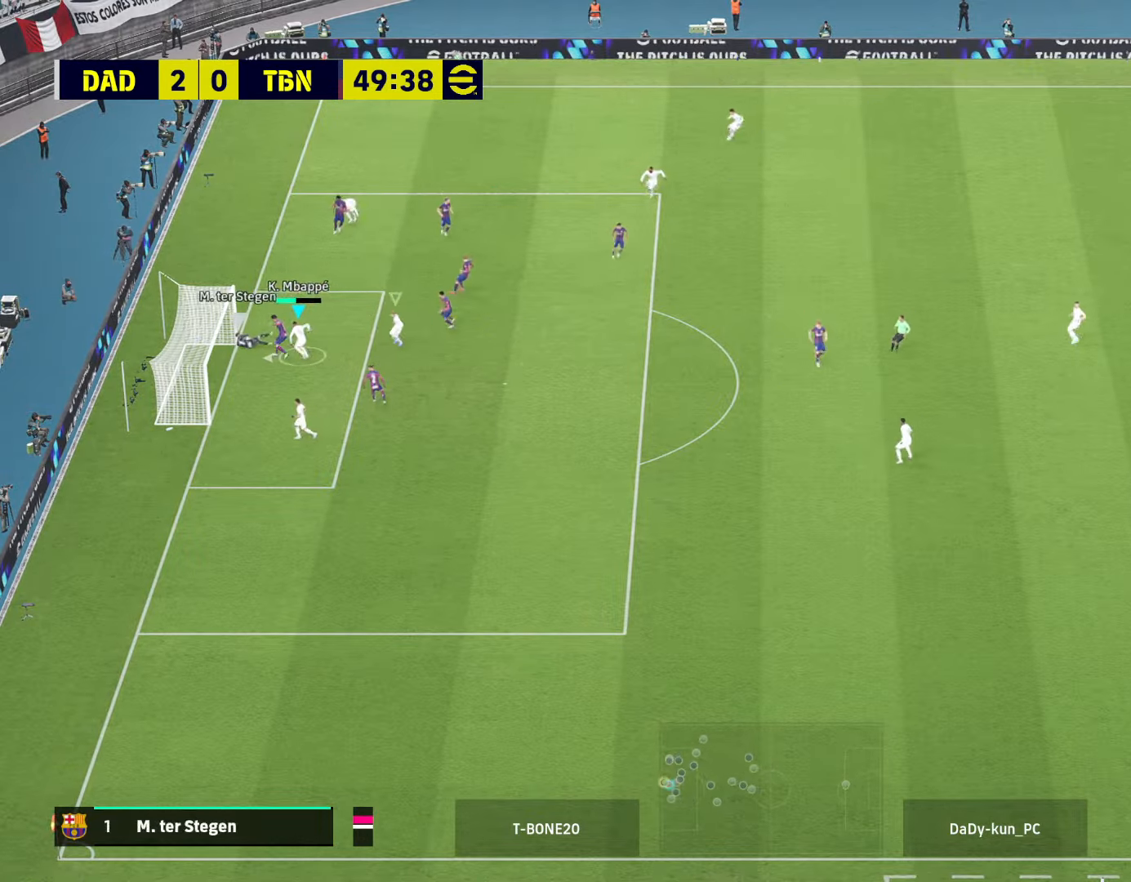
{"buttons": ["R2"], "left_stick": "up-right", "right_stick": "center", "events": [[100, "L3", "up"], [167, "left_stick", "up-left"], [300, "left_stick", "up-right"], [500, "R2", "down"]]}
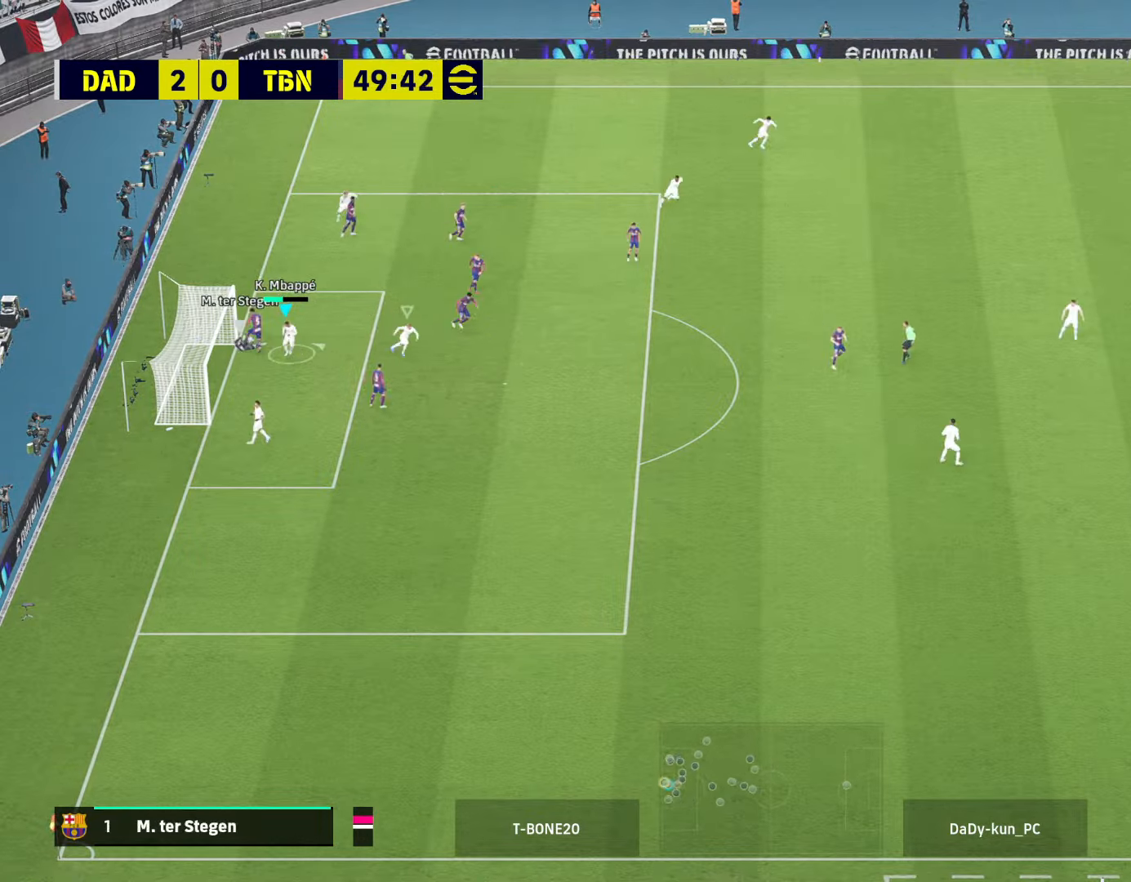
{"buttons": ["CROSS", "R2"], "left_stick": "up", "right_stick": "center", "events": [[467, "CROSS", "down"], [500, "left_stick", "up"]]}
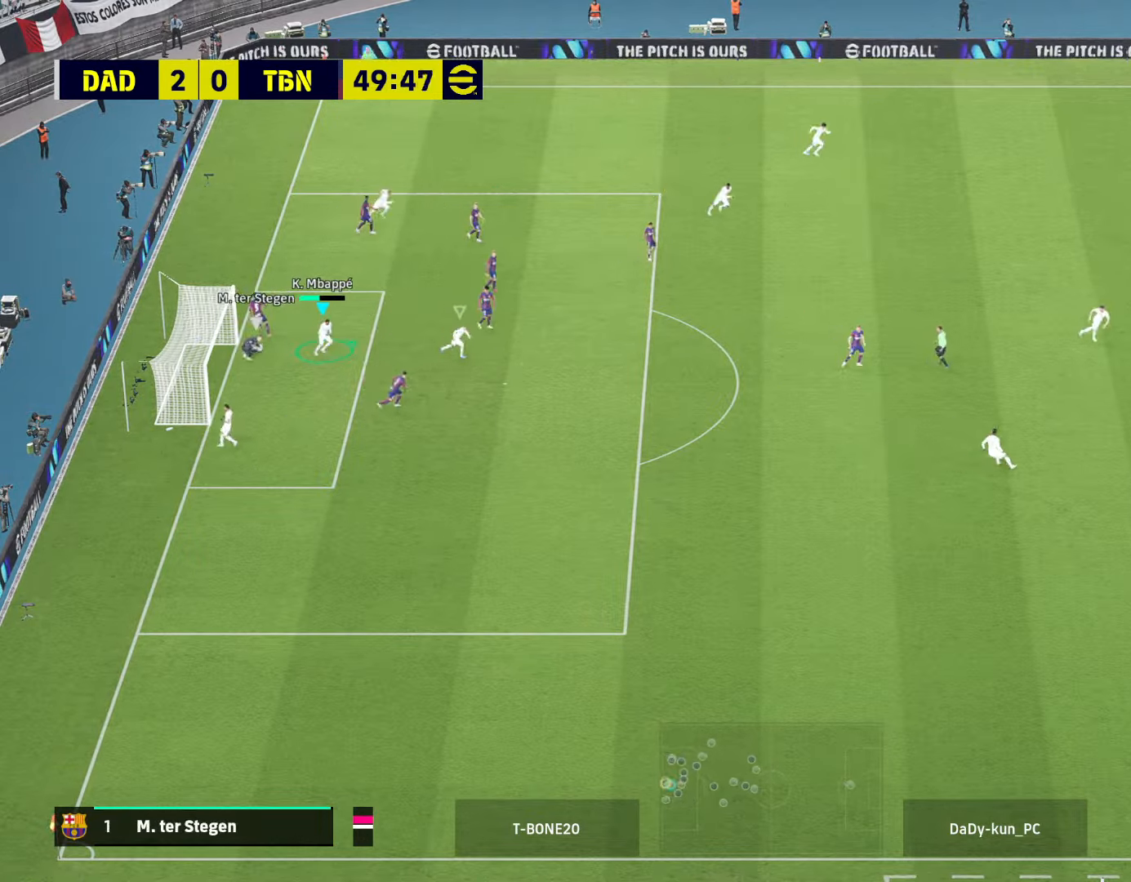
{"buttons": ["CROSS", "R2"], "left_stick": "down", "right_stick": "center", "events": [[33, "left_stick", "up-left"], [367, "left_stick", "down-left"], [500, "left_stick", "down"]]}
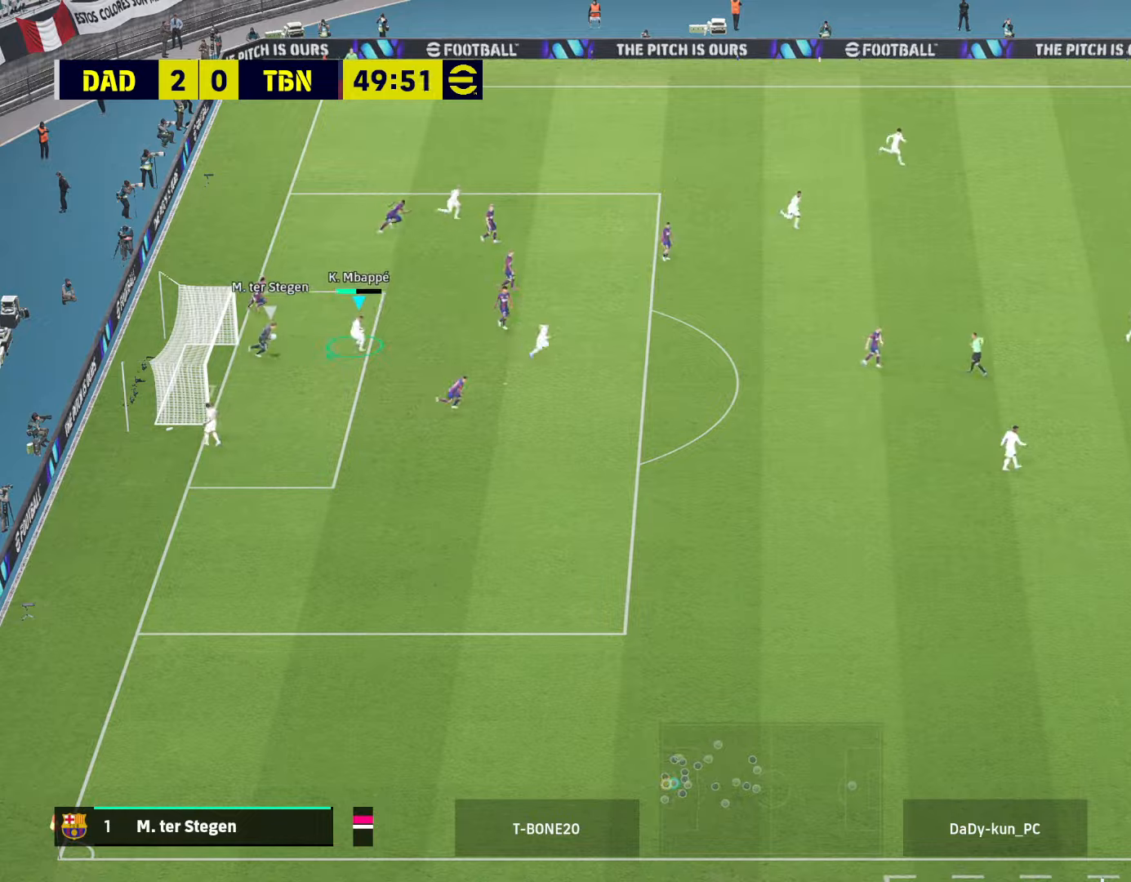
{"buttons": ["CROSS", "R2"], "left_stick": "right", "right_stick": "center", "events": [[134, "left_stick", "down-right"], [467, "left_stick", "right"]]}
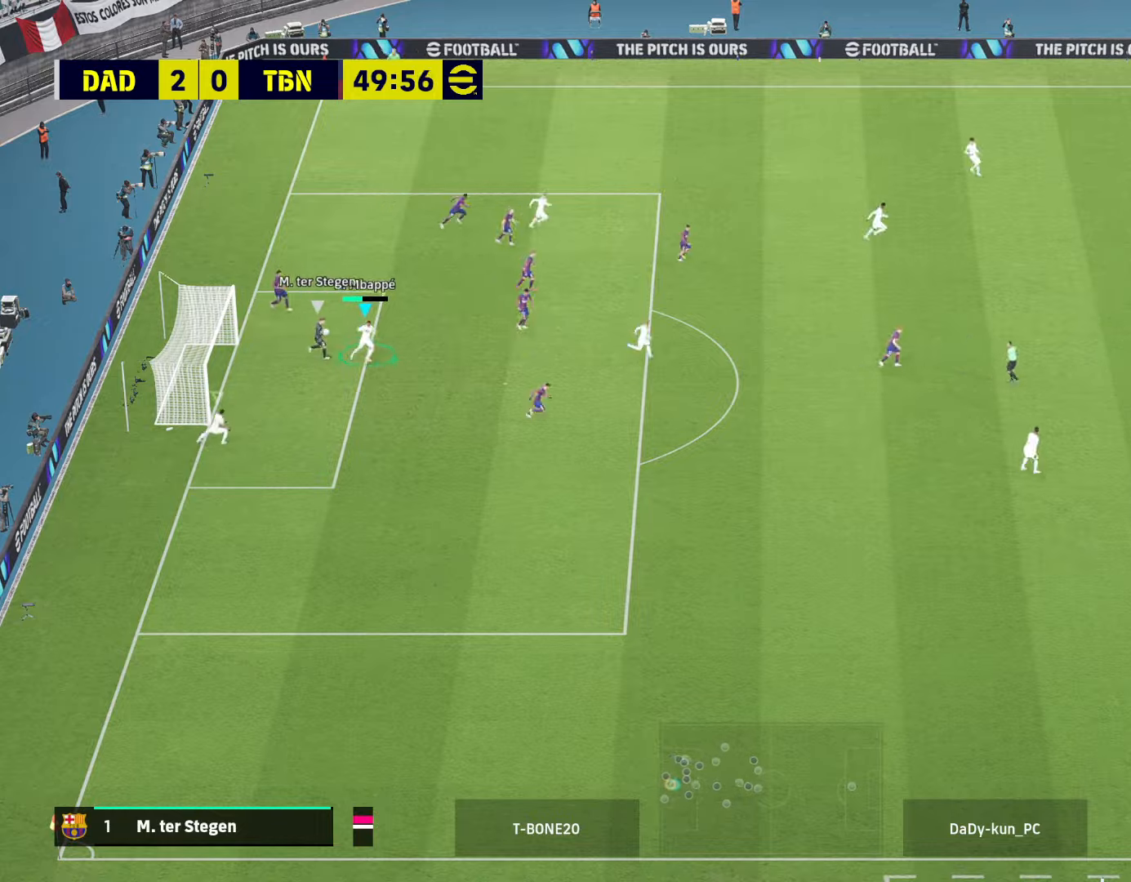
{"buttons": ["CROSS", "R2"], "left_stick": "right", "right_stick": "center", "events": []}
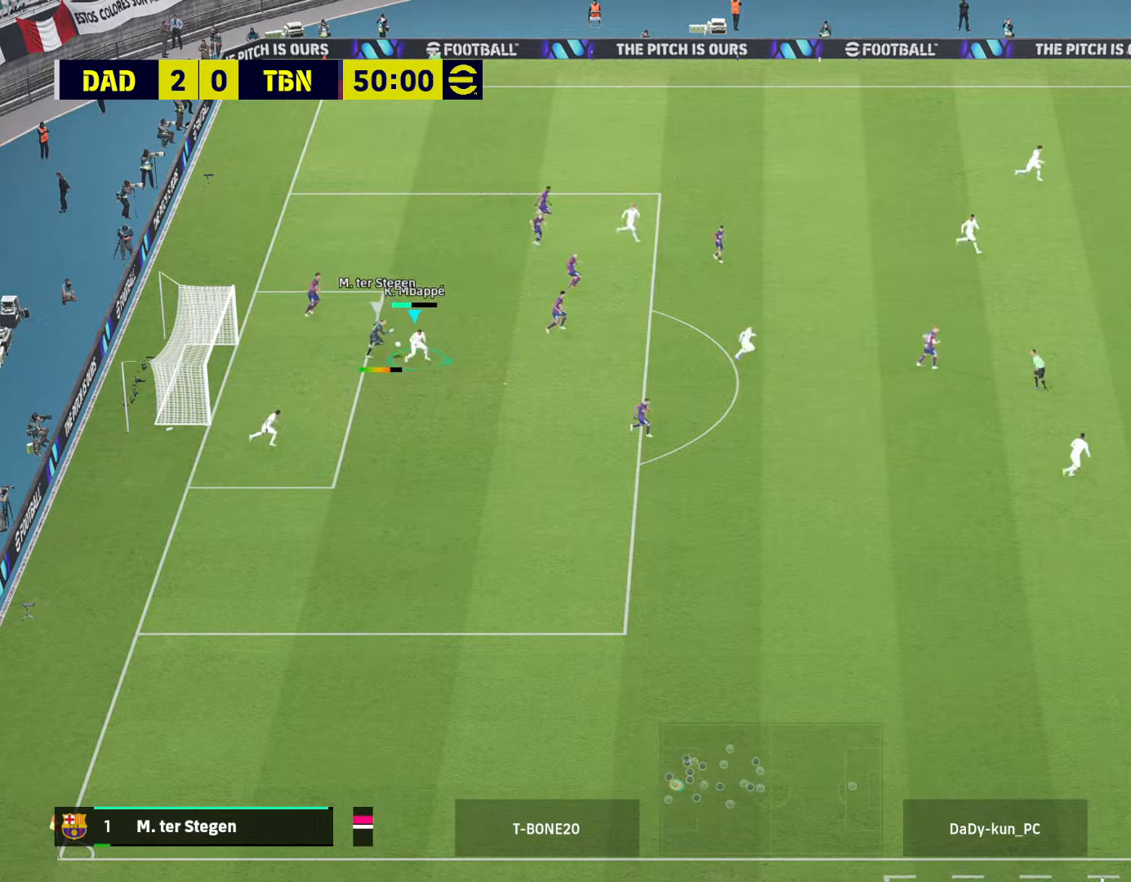
{"buttons": ["CROSS", "R2"], "left_stick": "up-left", "right_stick": "center", "events": [[334, "R1", "down"], [467, "R1", "up"], [500, "left_stick", "up-left"]]}
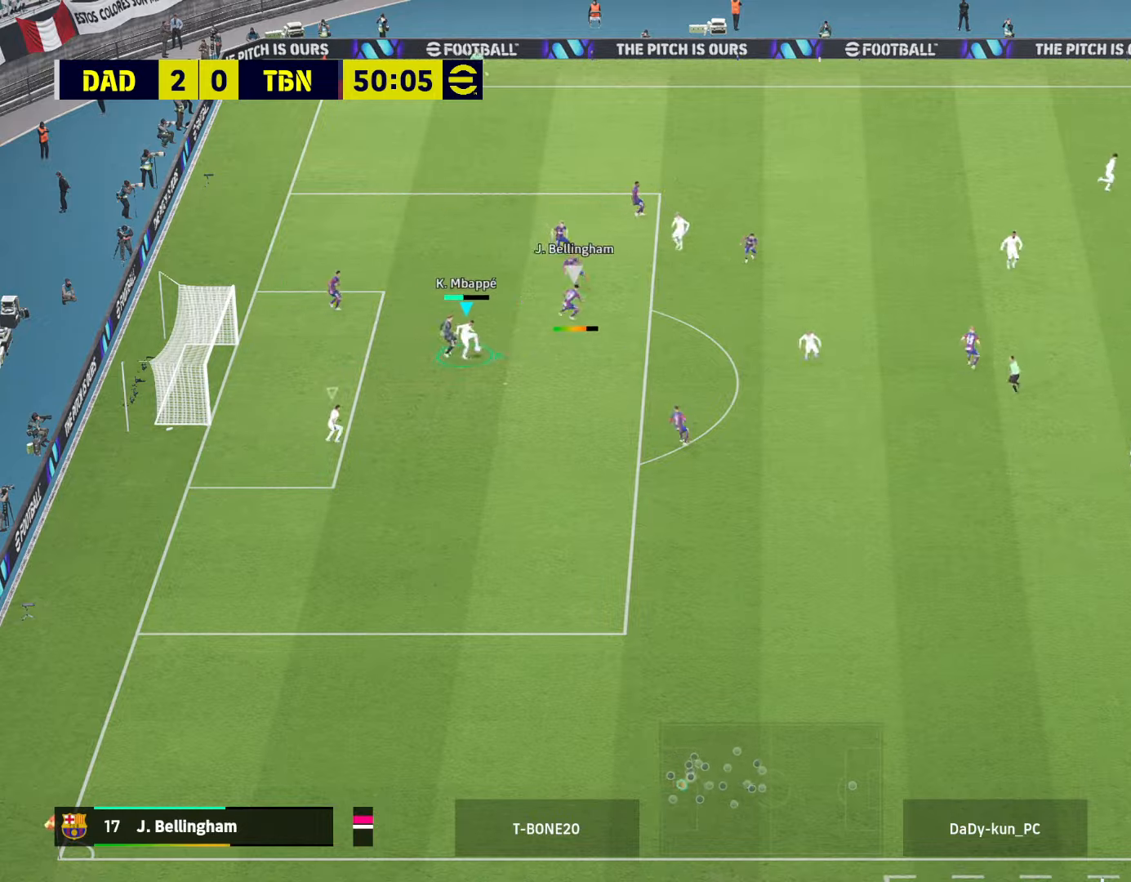
{"buttons": ["L3"], "left_stick": "down-left", "right_stick": "center", "events": [[167, "CROSS", "up"], [200, "R2", "up"], [267, "left_stick", "left"], [367, "L3", "down"], [400, "left_stick", "down-left"], [434, "SQUARE", "down"], [500, "SQUARE", "up"]]}
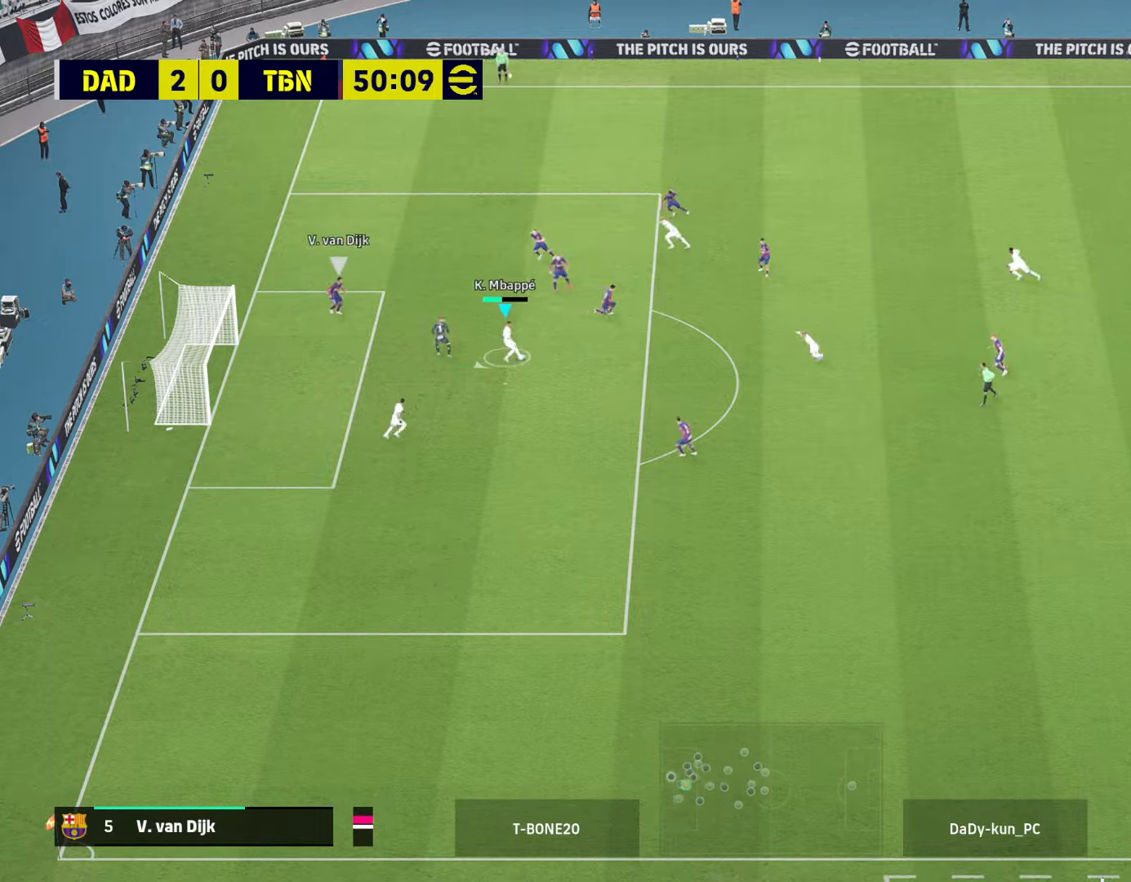
{"buttons": ["L3"], "left_stick": "down-left", "right_stick": "center", "events": []}
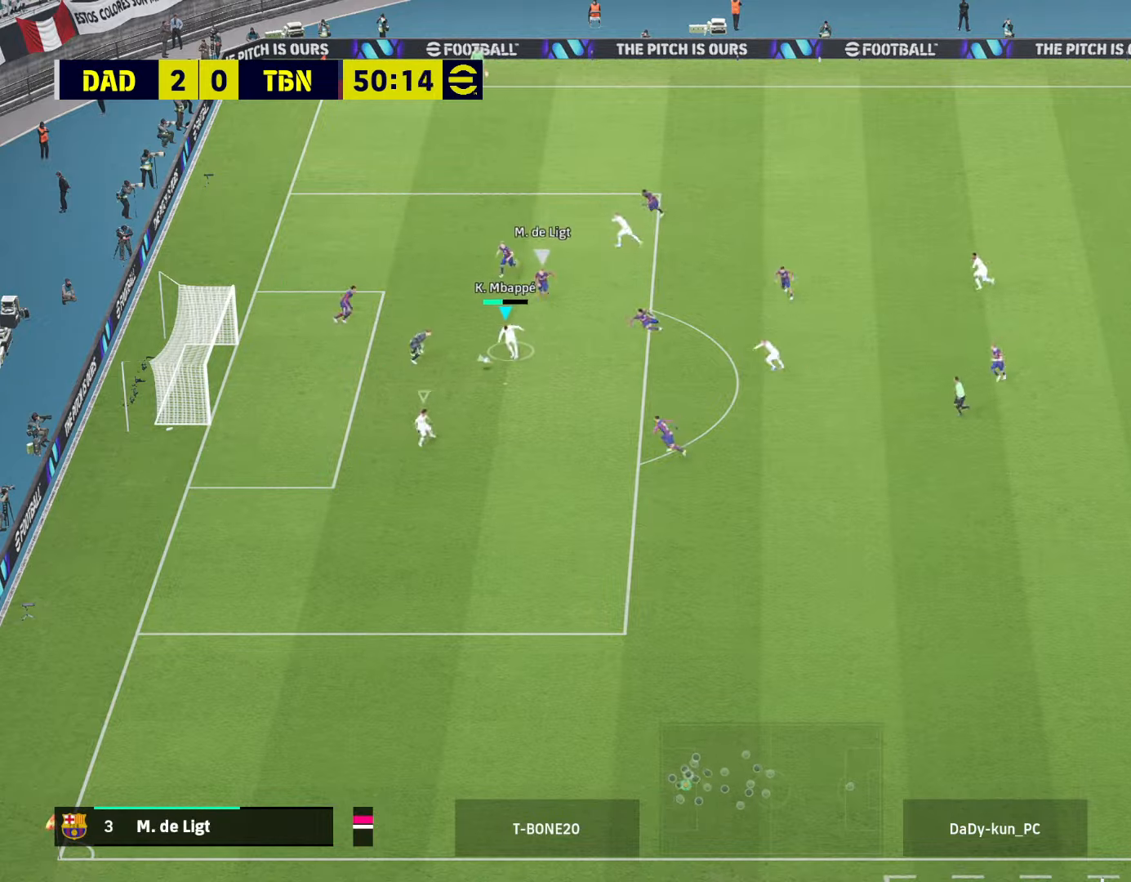
{"buttons": ["L3"], "left_stick": "left", "right_stick": "center", "events": [[34, "left_stick", "left"]]}
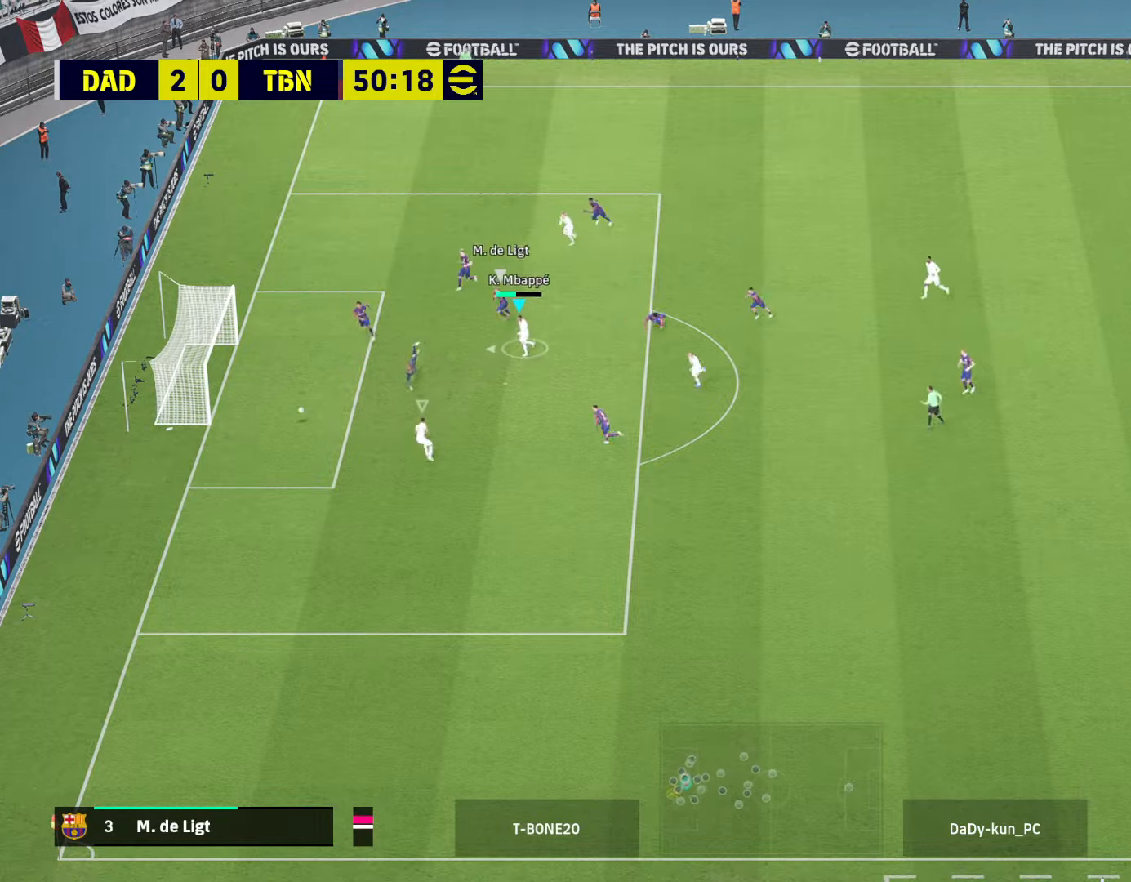
{"buttons": [], "left_stick": "center", "right_stick": "center", "events": [[134, "L3", "up"], [234, "left_stick", "center"]]}
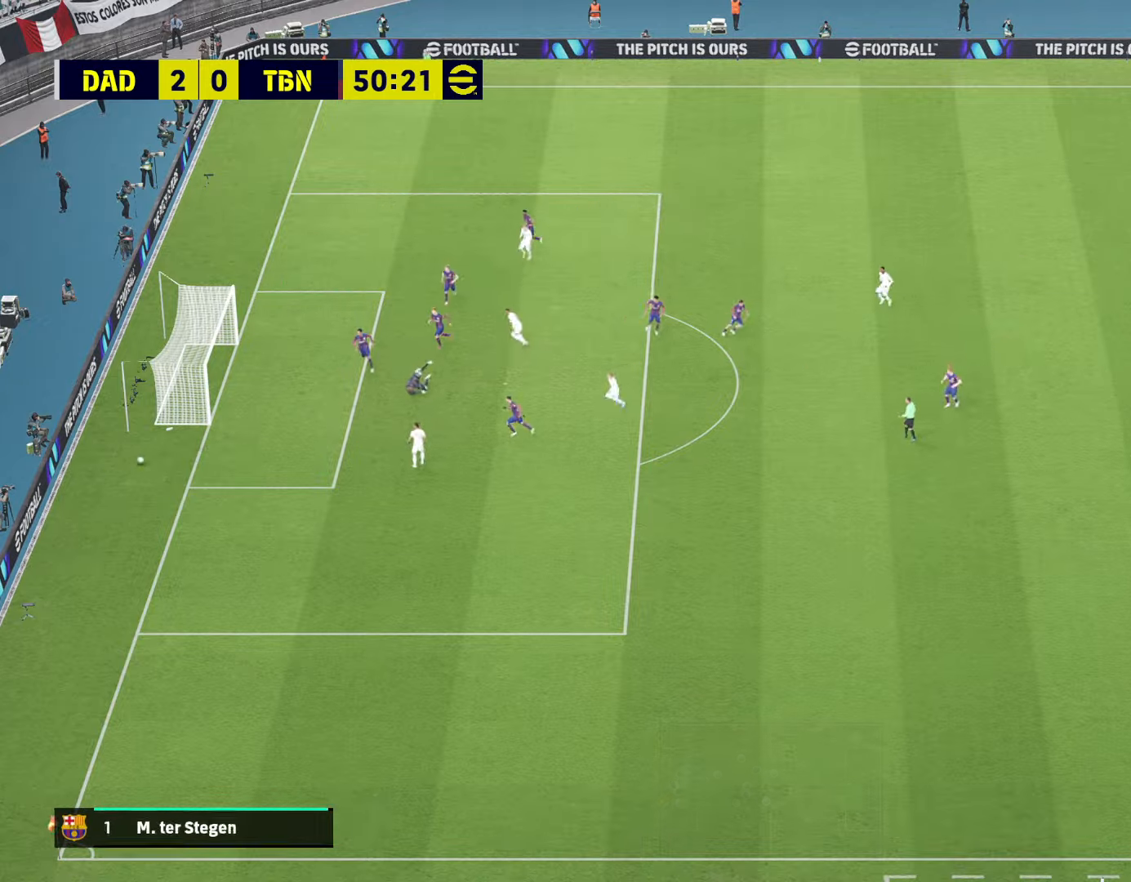
{"buttons": ["CROSS"], "left_stick": "down", "right_stick": "center", "events": [[300, "left_stick", "down"], [500, "CROSS", "down"]]}
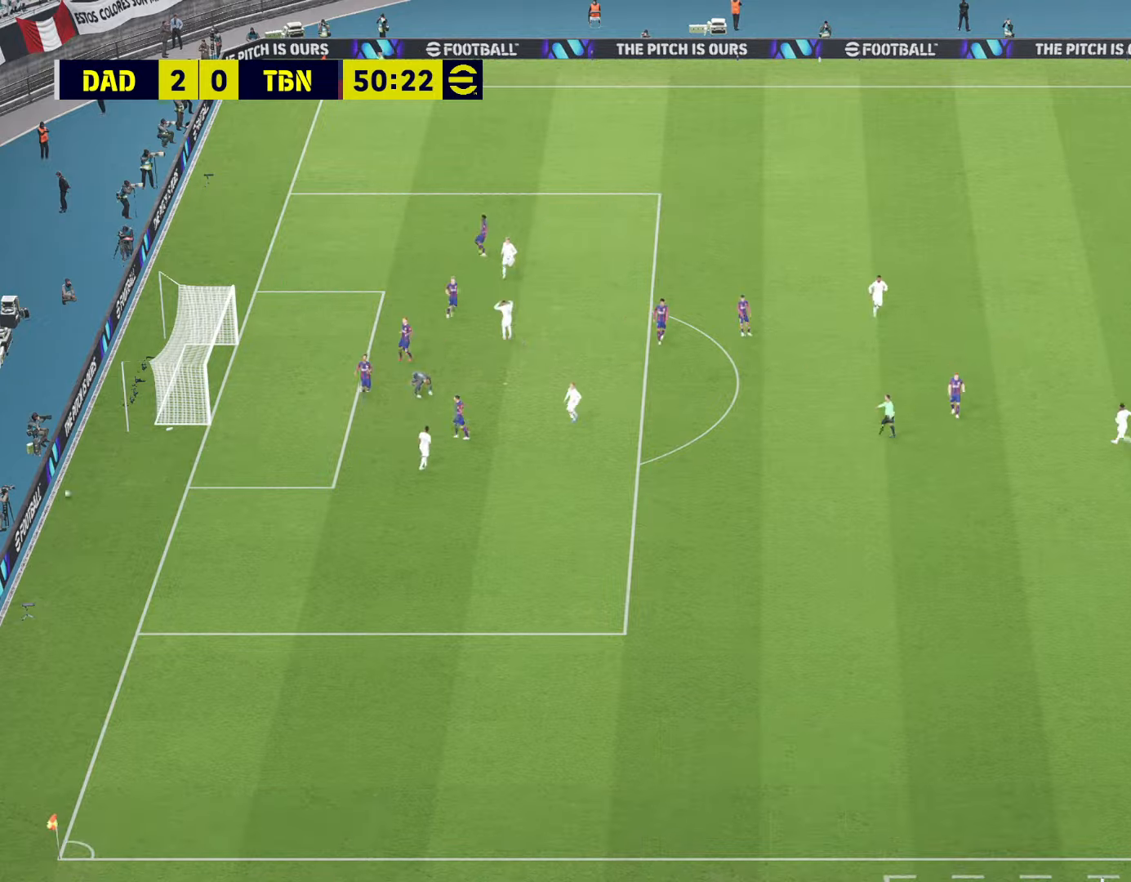
{"buttons": [], "left_stick": "center", "right_stick": "center", "events": [[100, "CROSS", "up"], [200, "left_stick", "down-right"], [367, "left_stick", "center"]]}
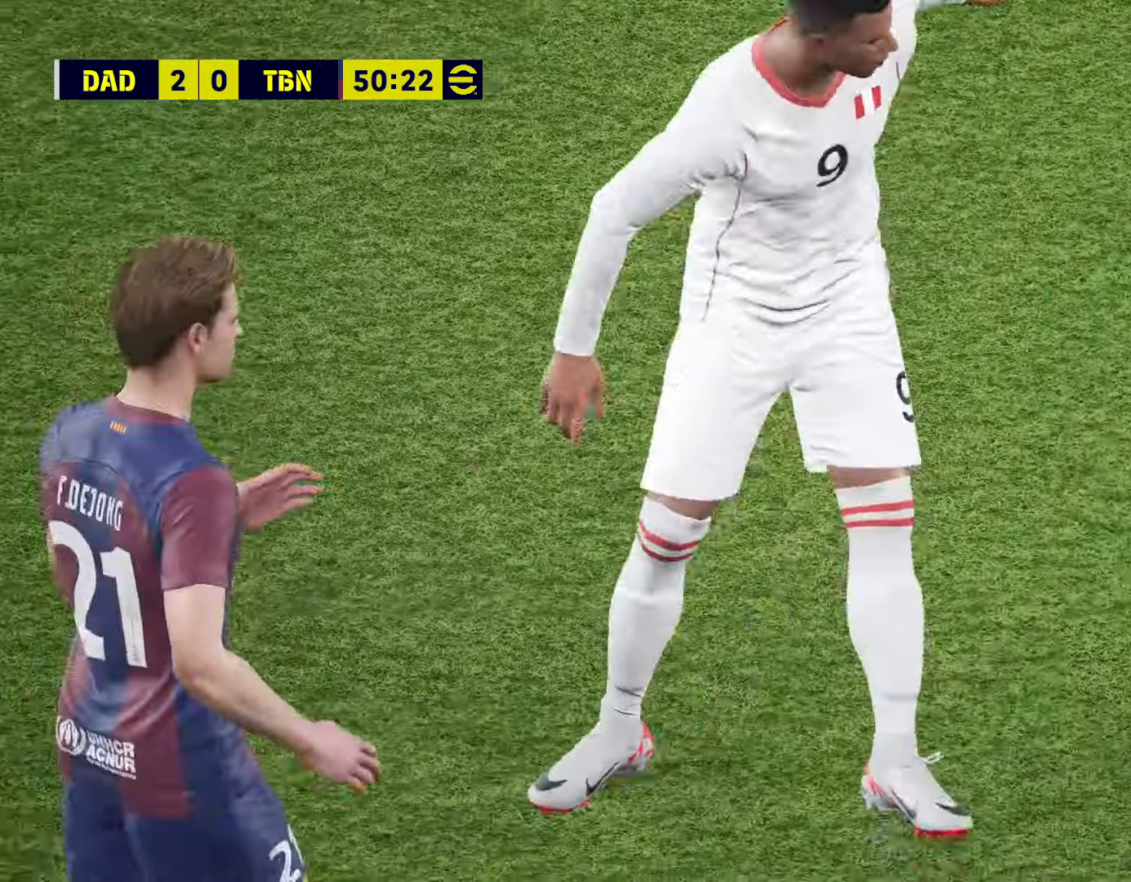
{"buttons": [], "left_stick": "center", "right_stick": "center", "events": []}
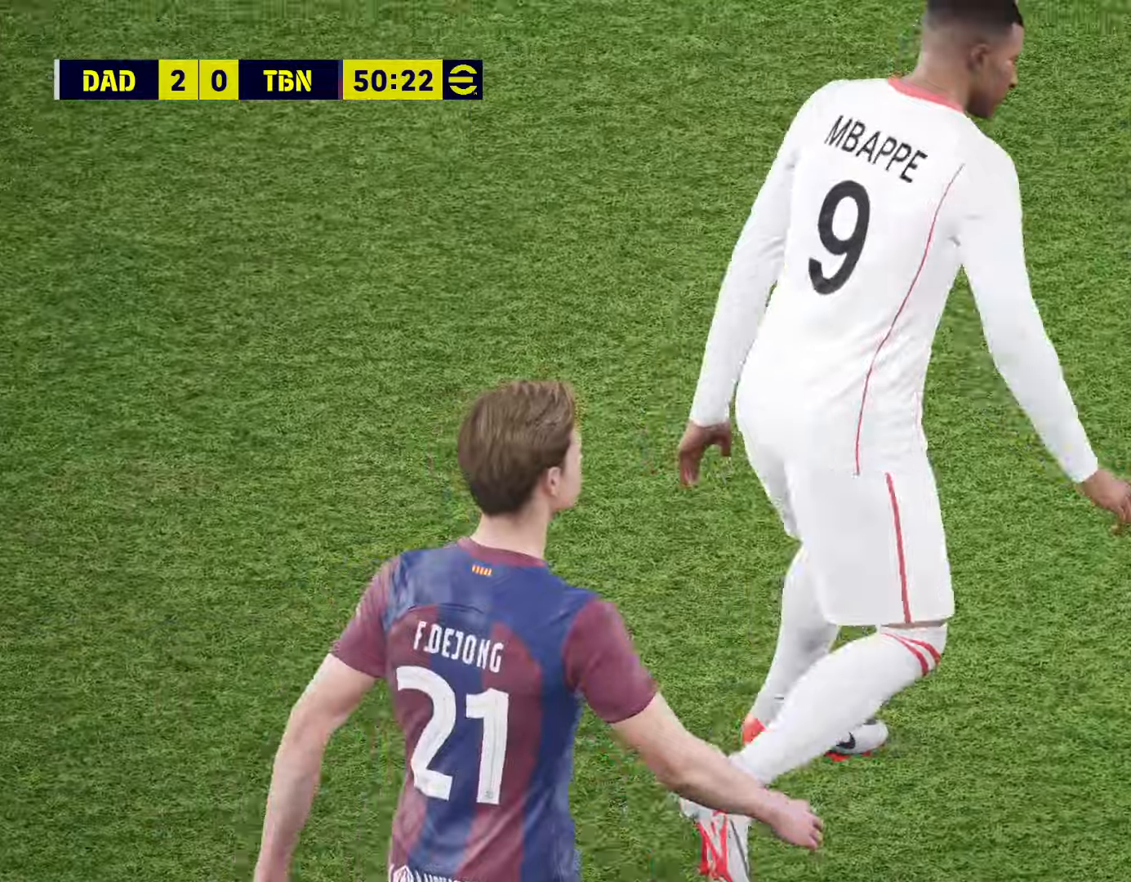
{"buttons": [], "left_stick": "center", "right_stick": "center", "events": []}
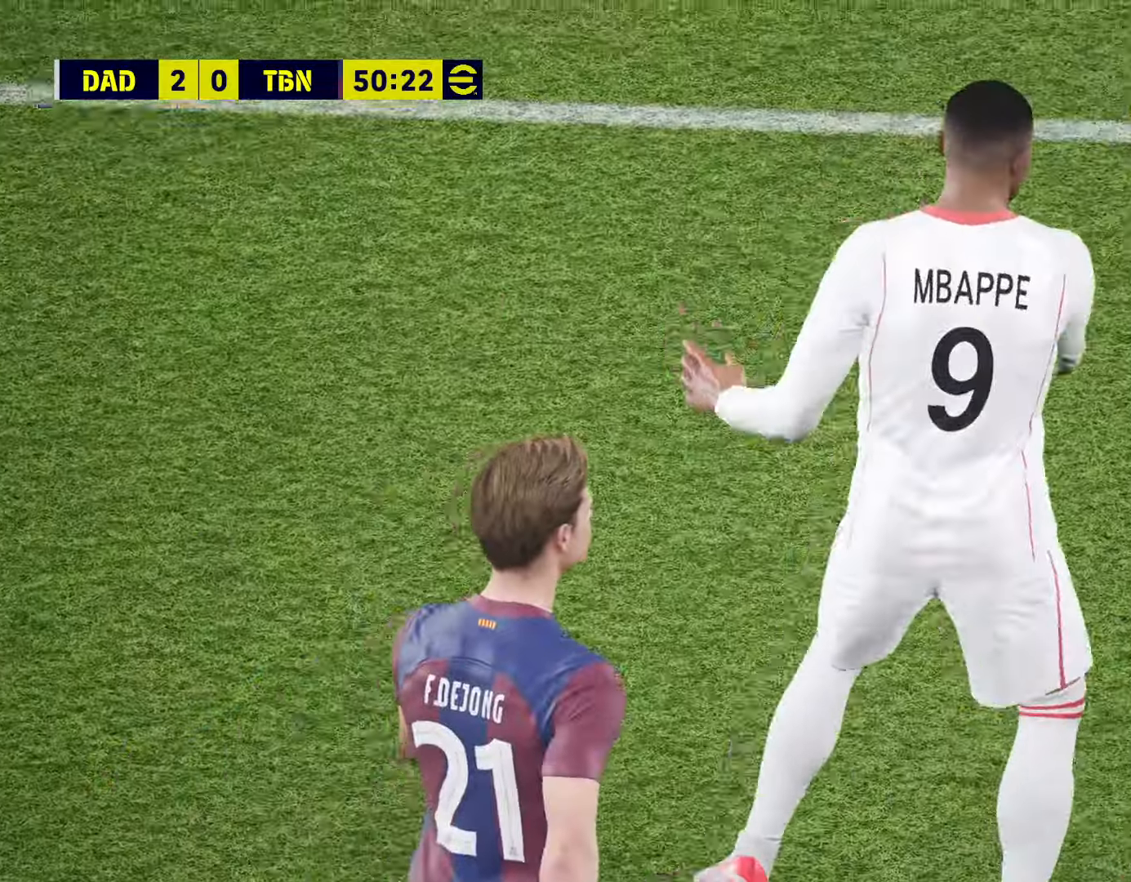
{"buttons": [], "left_stick": "center", "right_stick": "center", "events": []}
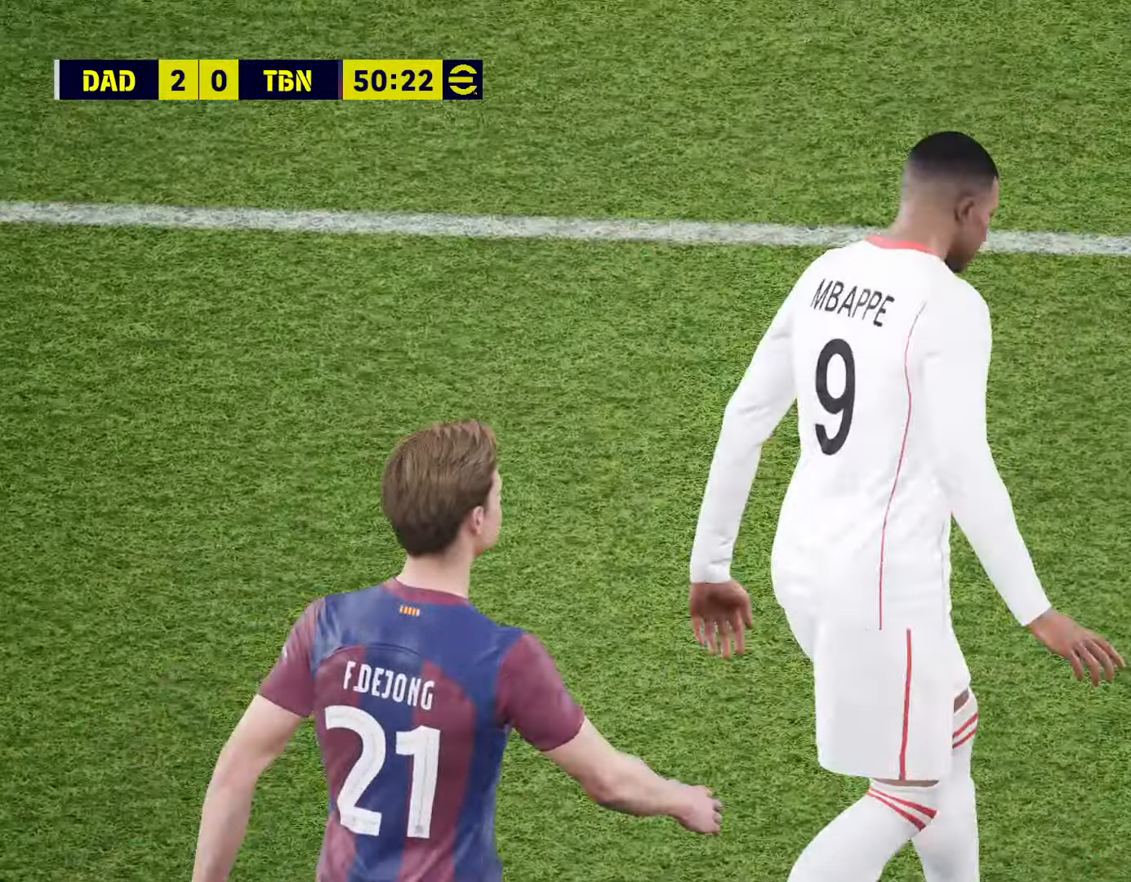
{"buttons": [], "left_stick": "center", "right_stick": "center", "events": []}
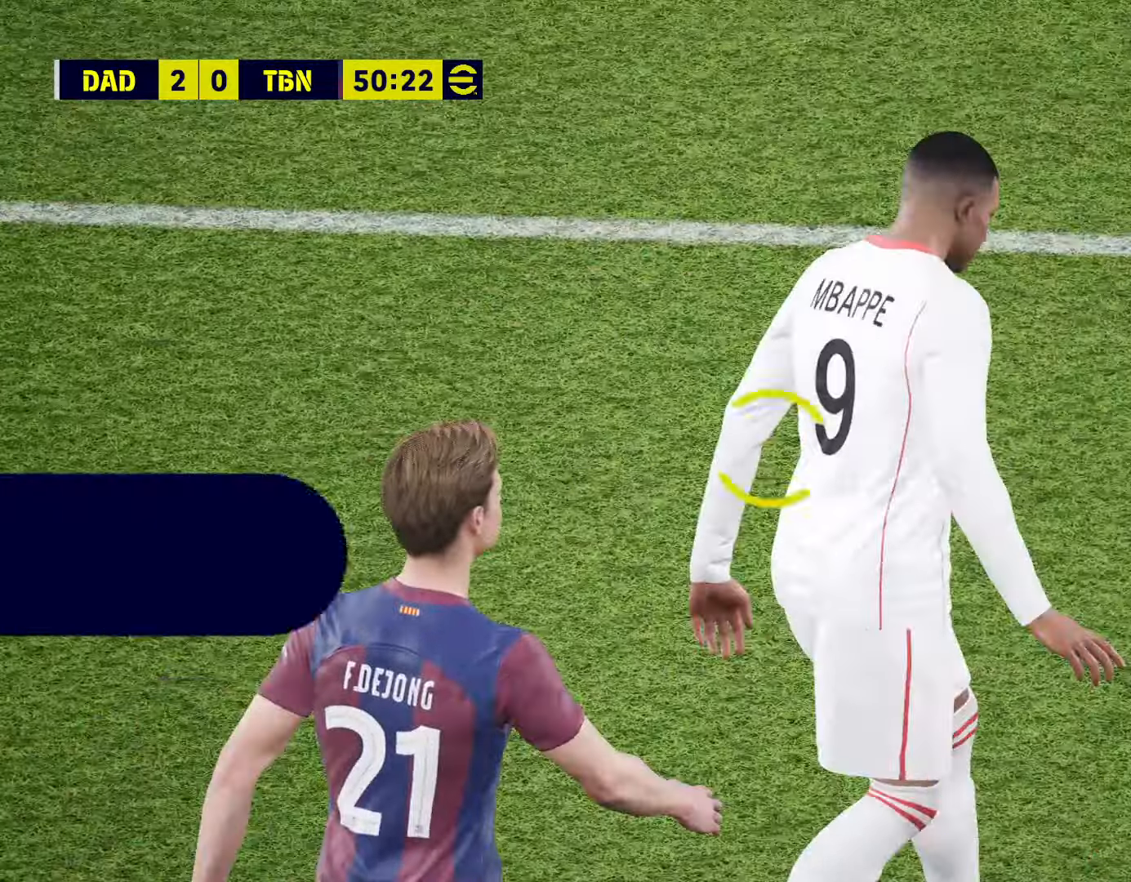
{"buttons": [], "left_stick": "center", "right_stick": "center", "events": []}
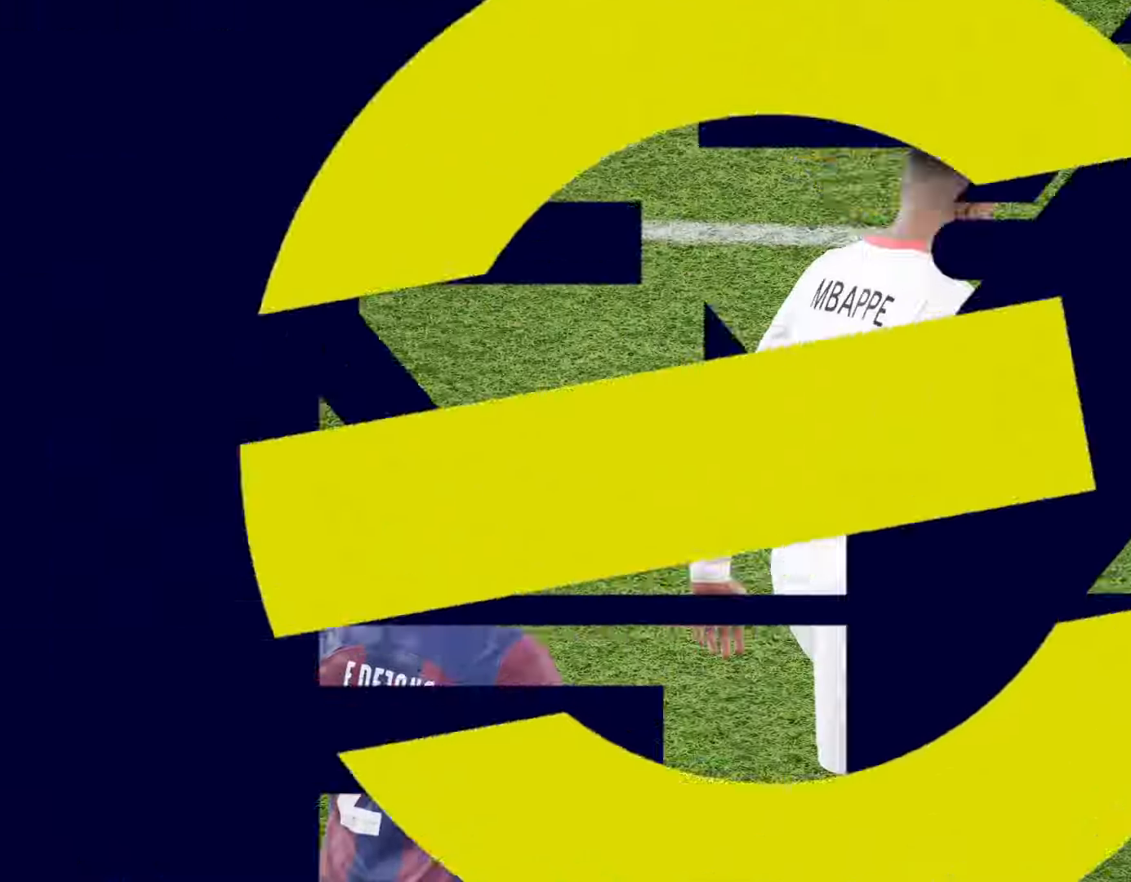
{"buttons": [], "left_stick": "center", "right_stick": "center", "events": []}
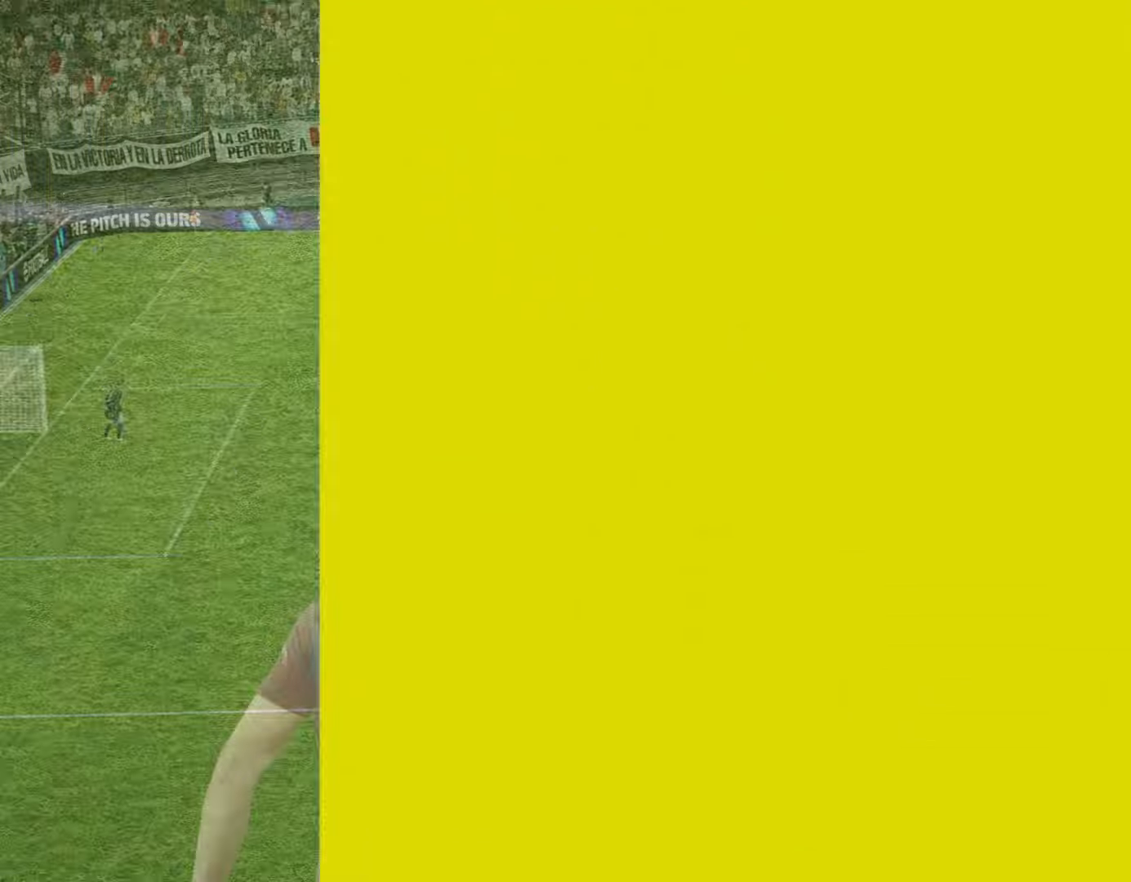
{"buttons": [], "left_stick": "center", "right_stick": "center", "events": []}
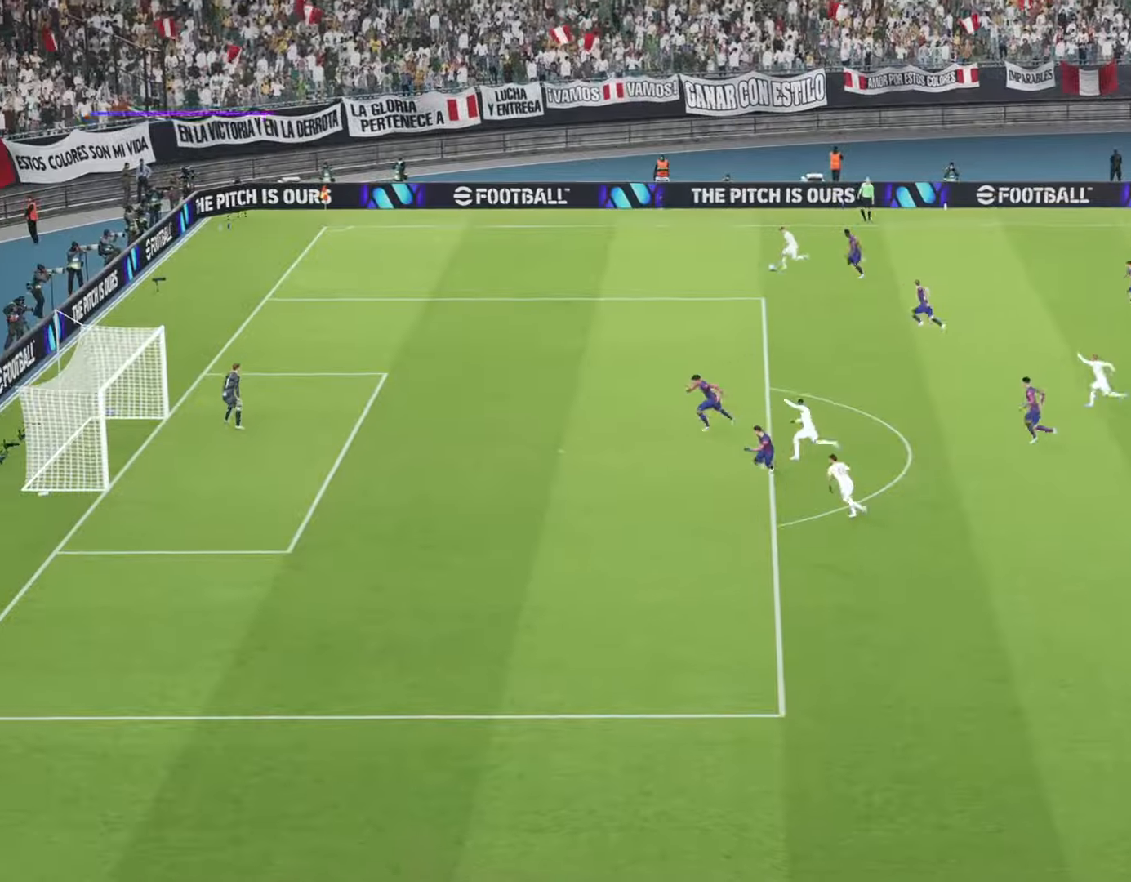
{"buttons": [], "left_stick": "center", "right_stick": "center", "events": []}
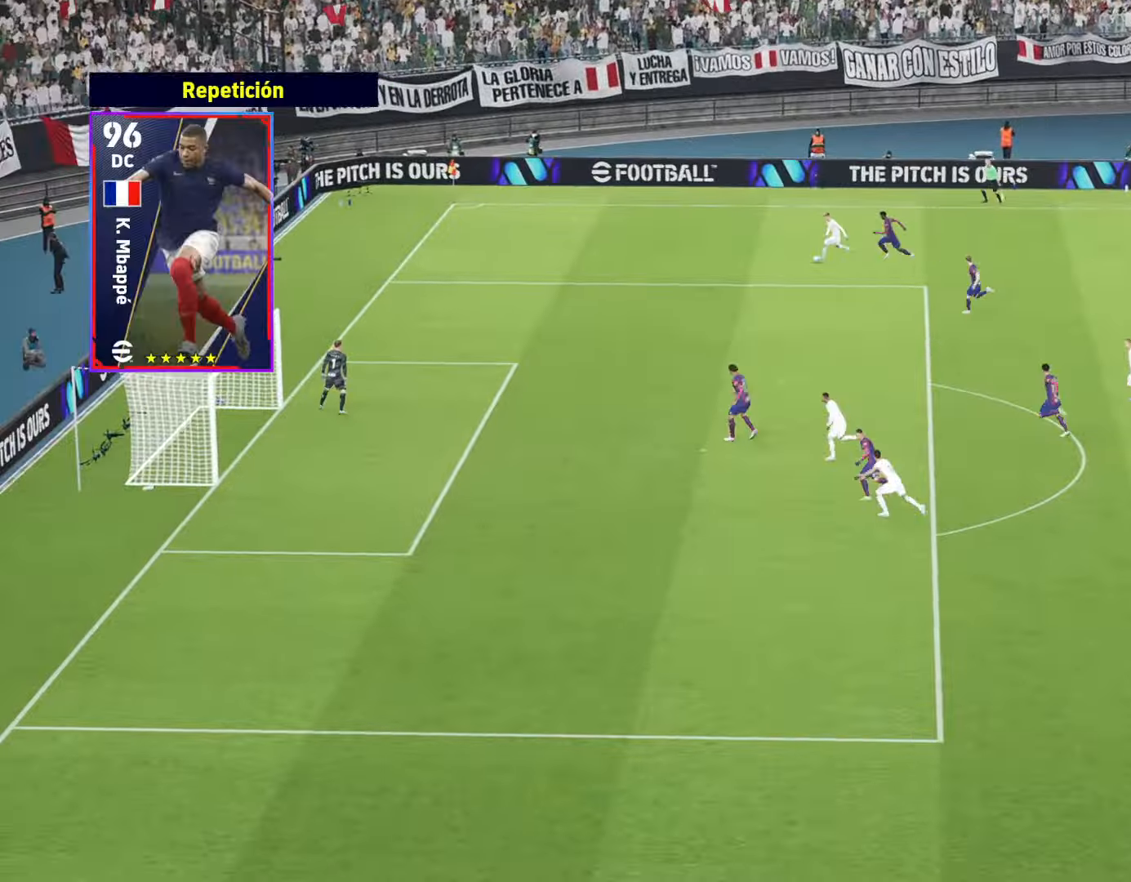
{"buttons": [], "left_stick": "center", "right_stick": "center", "events": []}
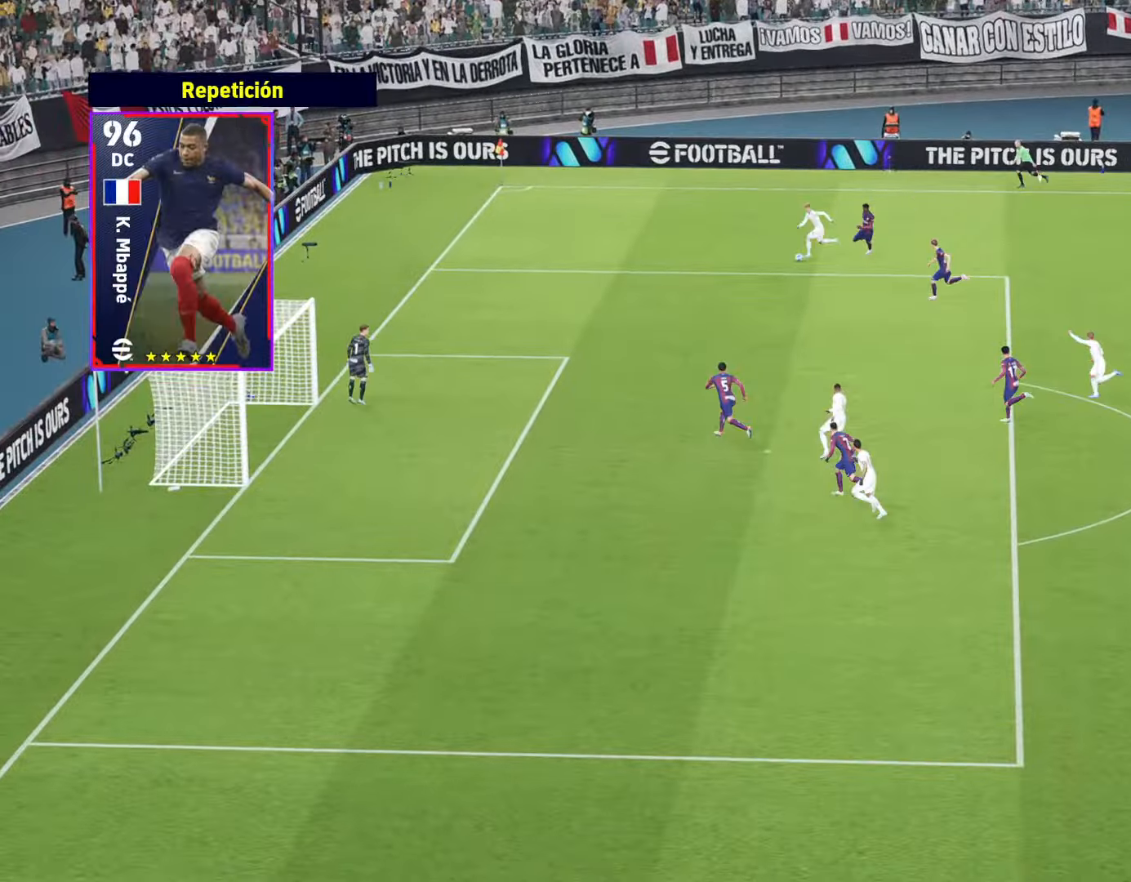
{"buttons": [], "left_stick": "center", "right_stick": "center", "events": []}